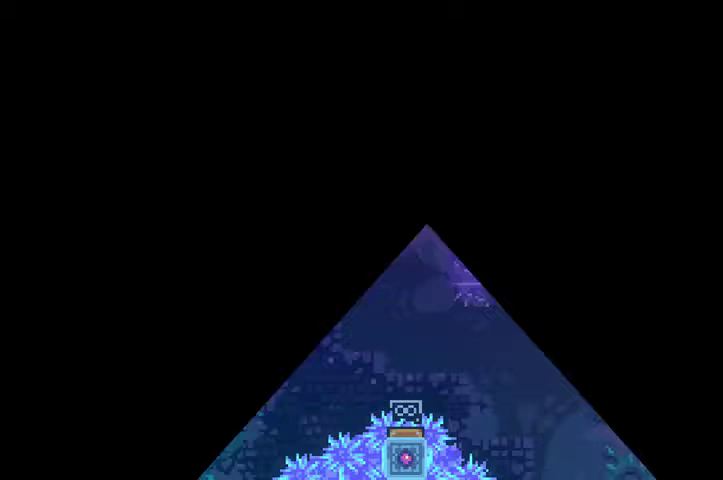
Gameplay with a controller (Xbox layout); each line is a JSON object with the inputs held at the frame after it (dt_ms = milliseconds from this image to that frame). "events" lists button and stick changes between this image and that frame as [ms after this image, input, new state], when the widget could be followed in between. Not read: L3 R3 right_stick.
{"dt_ms": 500, "buttons": [], "left_stick": "right", "events": [[367, "left_stick", "right"]]}
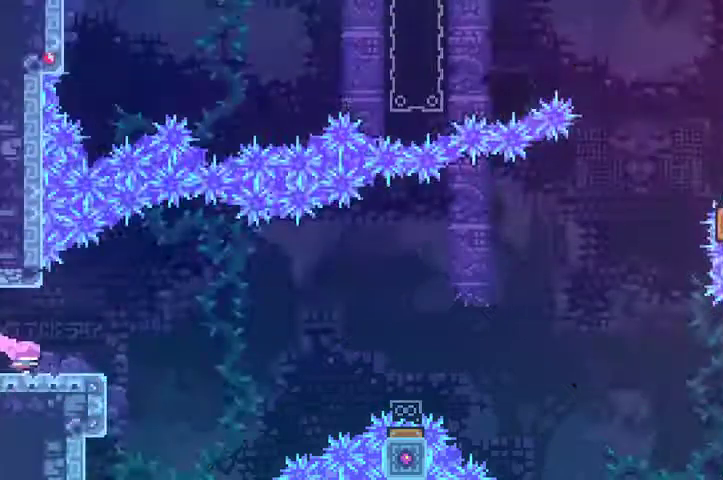
{"dt_ms": 500, "buttons": ["A"], "left_stick": "right", "events": [[400, "A", "down"]]}
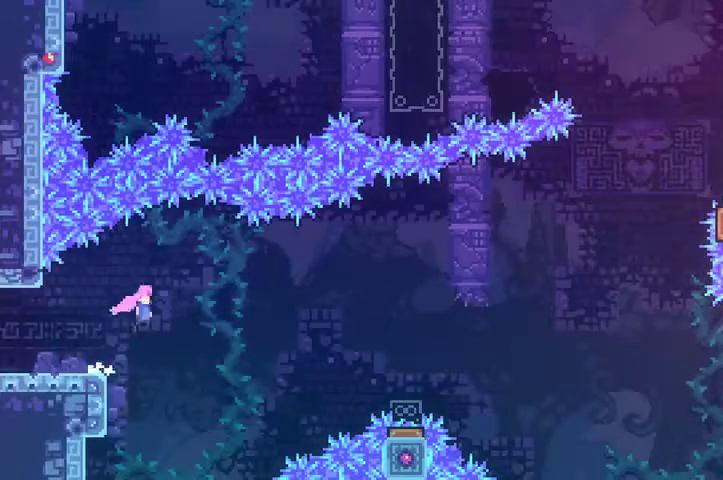
{"dt_ms": 500, "buttons": [], "left_stick": "right"}
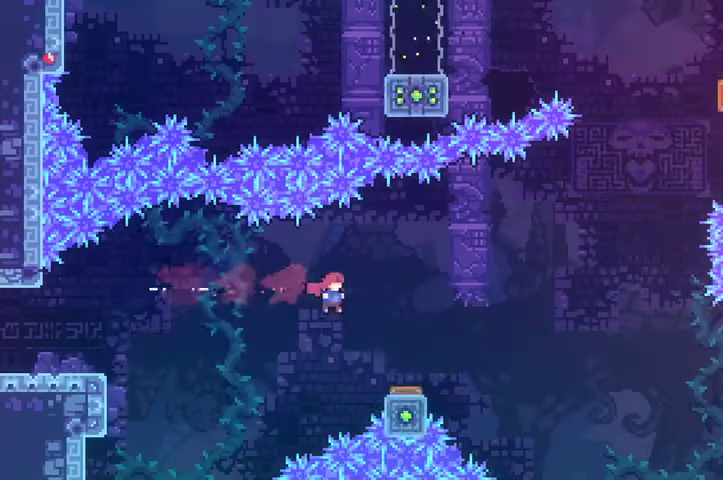
{"dt_ms": 500, "buttons": [], "left_stick": "right", "events": []}
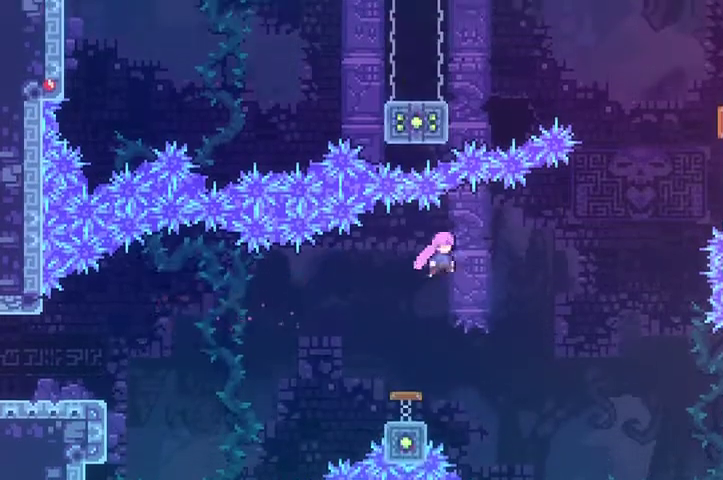
{"dt_ms": 500, "buttons": [], "left_stick": "up-right", "events": [[100, "L2", "down"], [233, "L2", "up"], [333, "left_stick", "up-right"], [367, "R2", "down"], [500, "R2", "up"]]}
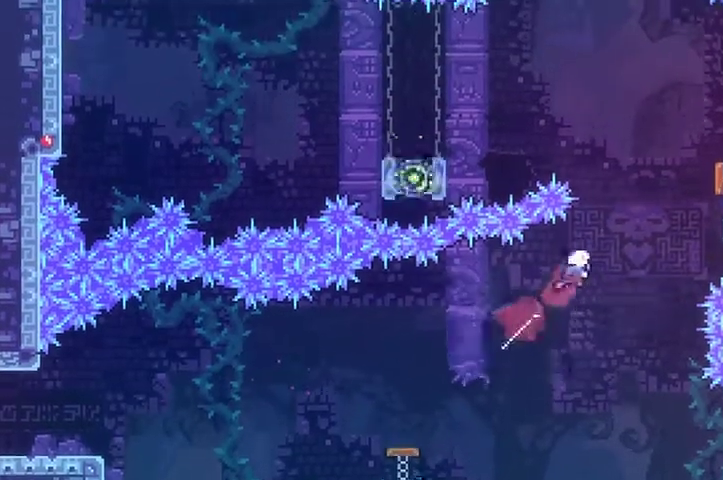
{"dt_ms": 500, "buttons": [], "left_stick": "center", "events": [[100, "R2", "down"], [333, "R2", "up"], [500, "left_stick", "center"]]}
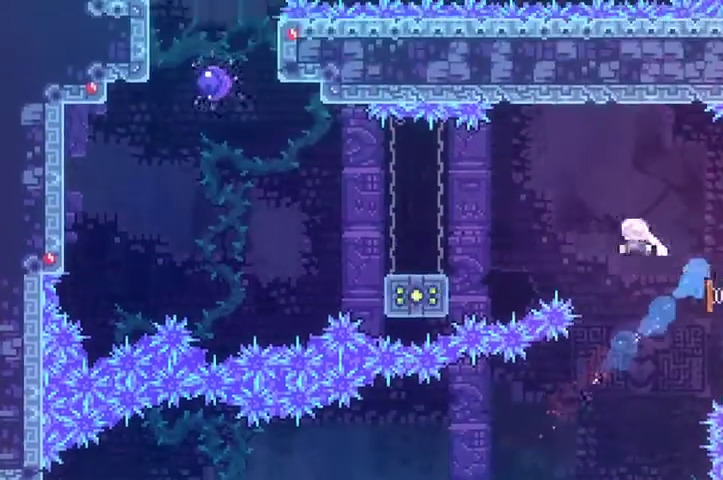
{"dt_ms": 500, "buttons": [], "left_stick": "left", "events": [[33, "left_stick", "left"], [300, "L2", "down"], [367, "L2", "up"]]}
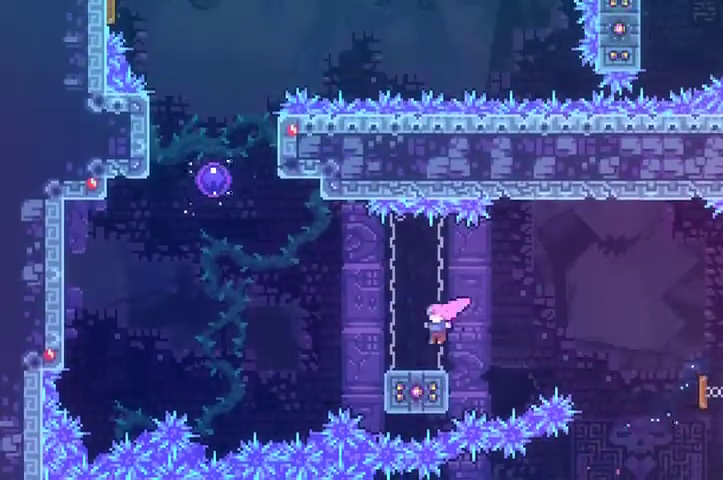
{"dt_ms": 500, "buttons": [], "left_stick": "left", "events": [[100, "A", "down"], [333, "A", "up"]]}
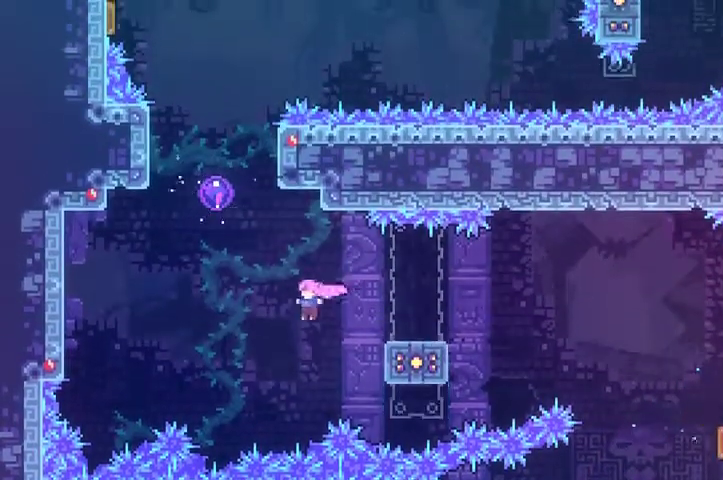
{"dt_ms": 500, "buttons": [], "left_stick": "up"}
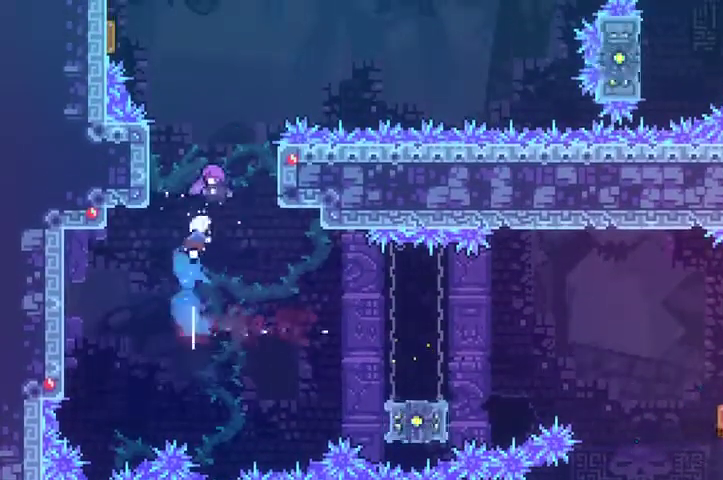
{"dt_ms": 500, "buttons": [], "left_stick": "up", "events": []}
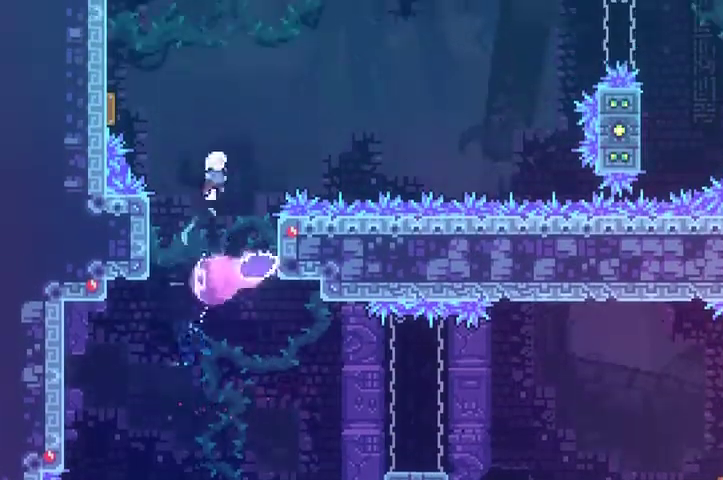
{"dt_ms": 1000, "buttons": [], "left_stick": "right"}
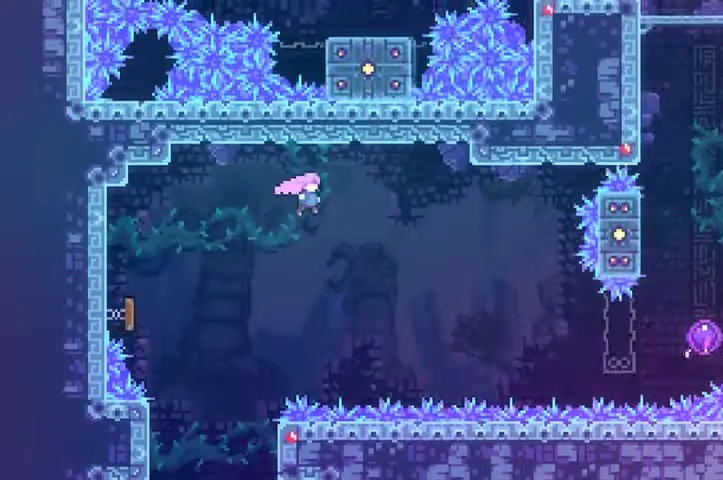
{"dt_ms": 500, "buttons": [], "left_stick": "right", "events": [[200, "R2", "down"], [367, "R2", "up"]]}
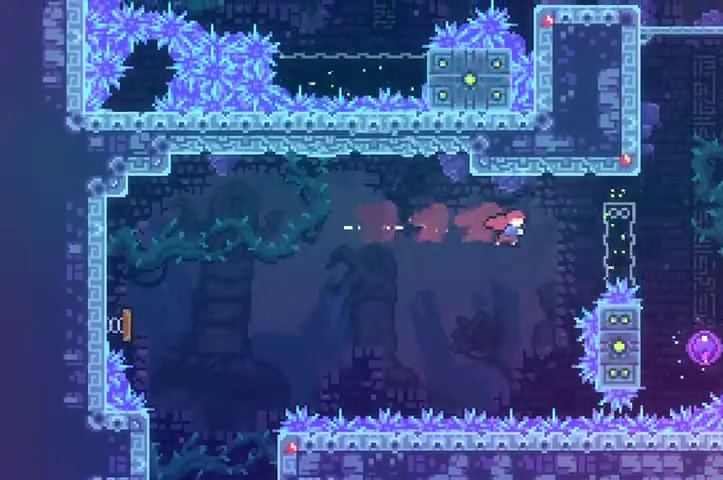
{"dt_ms": 500, "buttons": [], "left_stick": "center", "events": [[67, "R2", "down"], [267, "R2", "up"], [467, "left_stick", "center"]]}
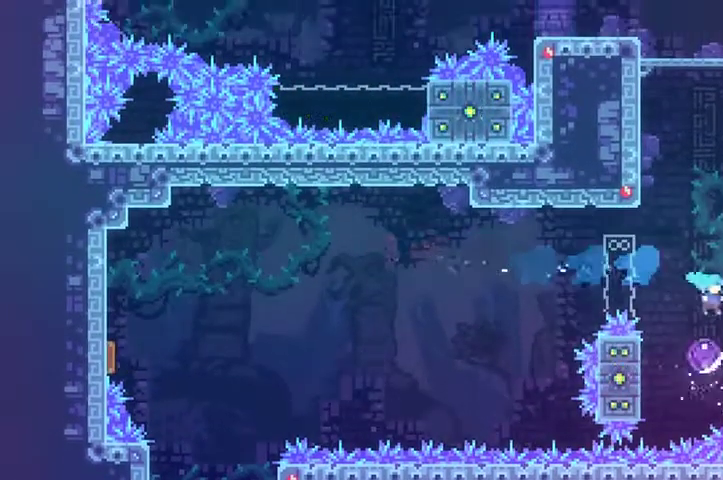
{"dt_ms": 500, "buttons": [], "left_stick": "up", "events": [[267, "left_stick", "up"]]}
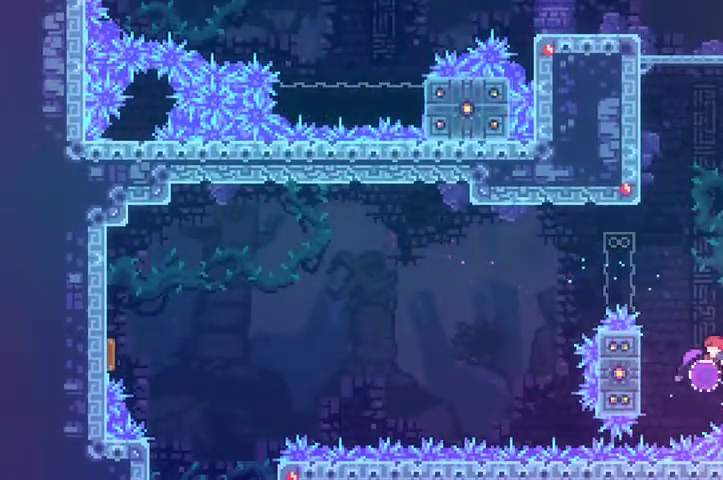
{"dt_ms": 500, "buttons": ["R2"], "left_stick": "up", "events": [[333, "R2", "down"]]}
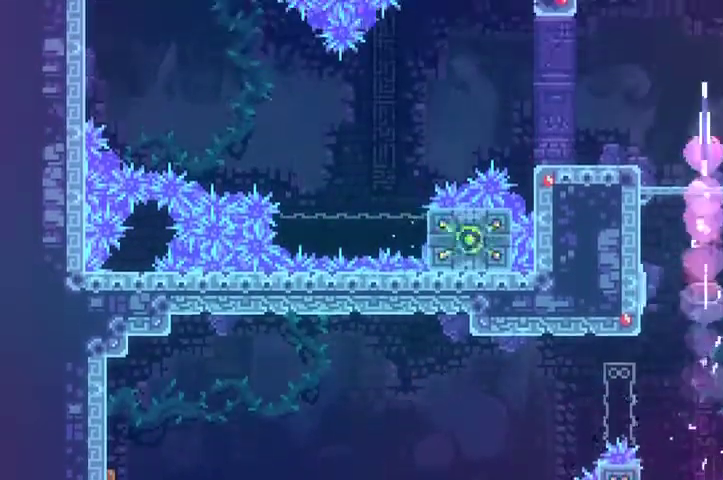
{"dt_ms": 500, "buttons": ["A"], "left_stick": "left", "events": [[67, "R2", "up"], [167, "left_stick", "left"], [433, "A", "down"]]}
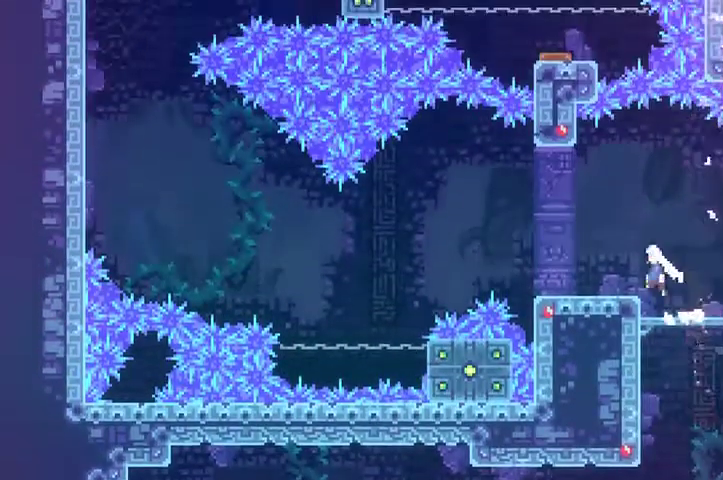
{"dt_ms": 500, "buttons": [], "left_stick": "left", "events": [[167, "A", "up"], [267, "left_stick", "center"], [500, "left_stick", "left"]]}
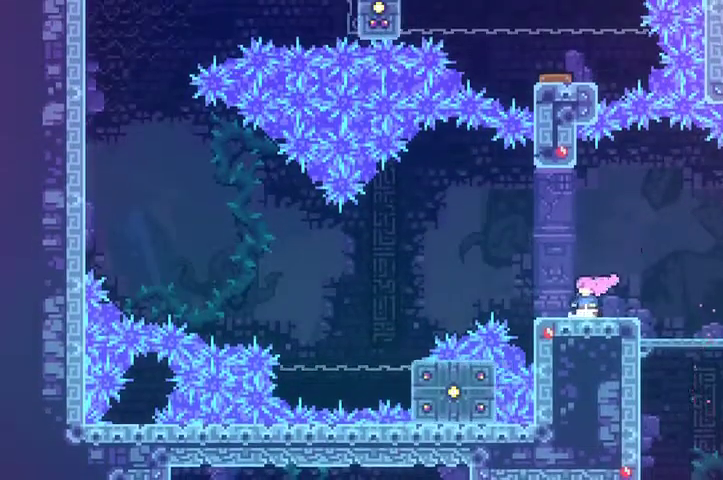
{"dt_ms": 500, "buttons": [], "left_stick": "center", "events": [[333, "left_stick", "center"]]}
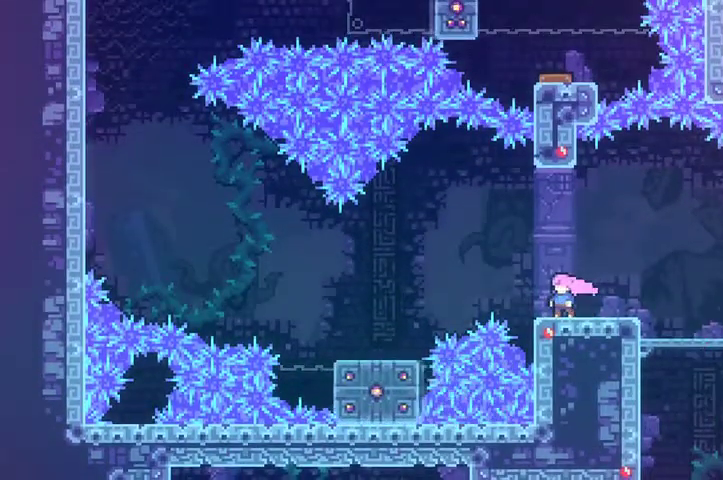
{"dt_ms": 500, "buttons": [], "left_stick": "up", "events": [[167, "left_stick", "up"], [233, "R2", "down"], [400, "R2", "up"]]}
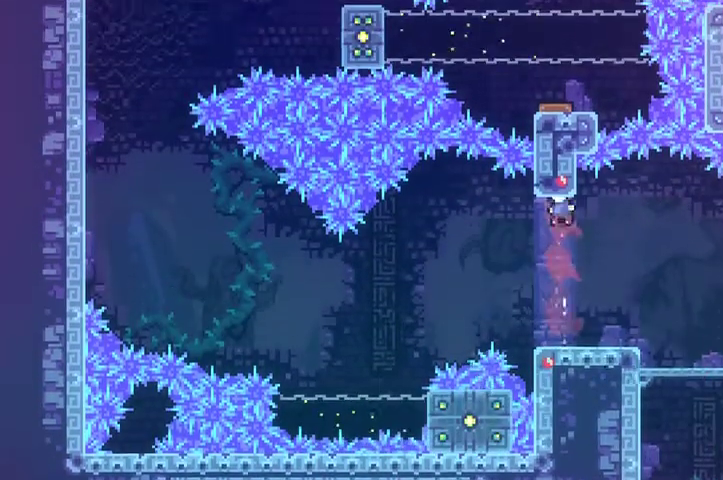
{"dt_ms": 500, "buttons": [], "left_stick": "center", "events": [[33, "left_stick", "center"]]}
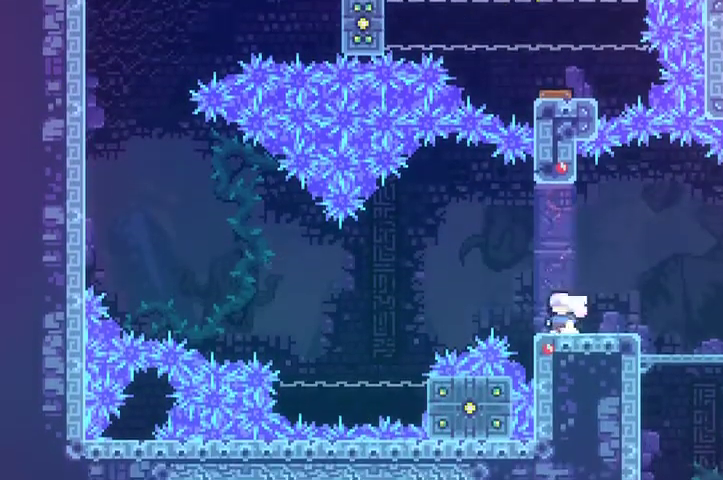
{"dt_ms": 500, "buttons": ["A"], "left_stick": "left", "events": [[167, "left_stick", "left"], [233, "A", "down"]]}
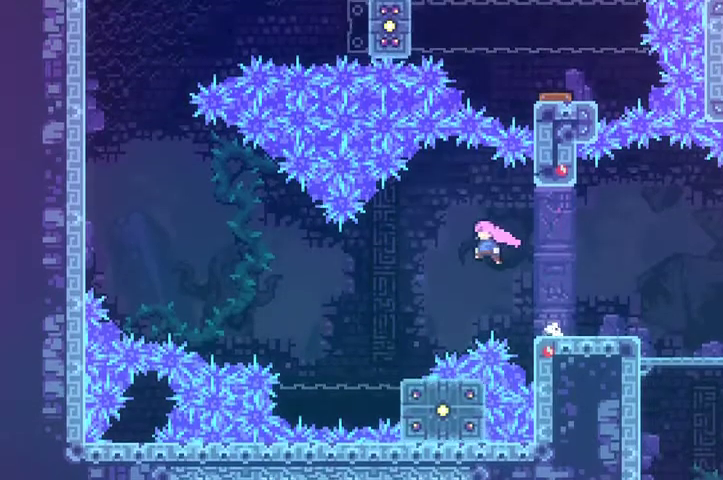
{"dt_ms": 500, "buttons": [], "left_stick": "left", "events": [[367, "A", "up"]]}